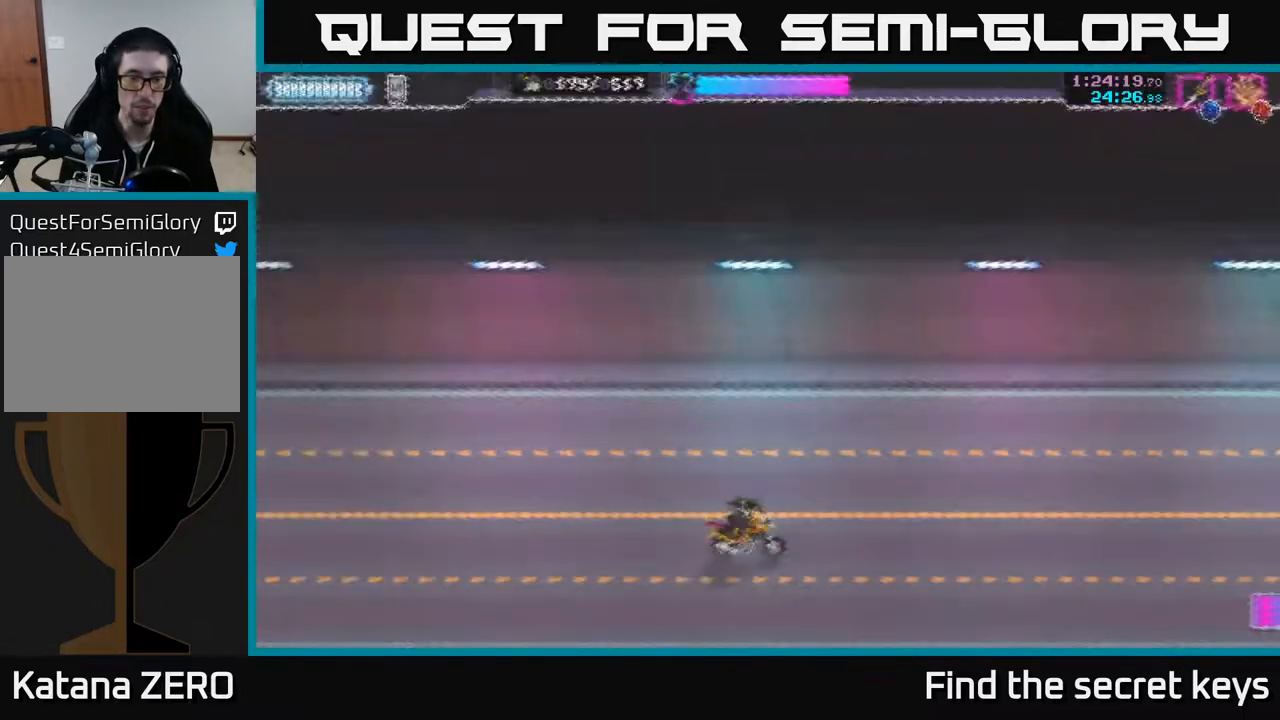
Gameplay with a controller (Xbox layout); each line is a JSON object with the inputs held at the frame after it. "events" lists button and stick changes between this image and that frame as [ms after this image, input, new state], when the widget could be followed in between.
{"buttons": [], "left_stick": "right", "right_stick": "center", "events": [[50, "A", "down"], [117, "left_stick", "center"], [183, "A", "up"], [283, "left_stick", "right"]]}
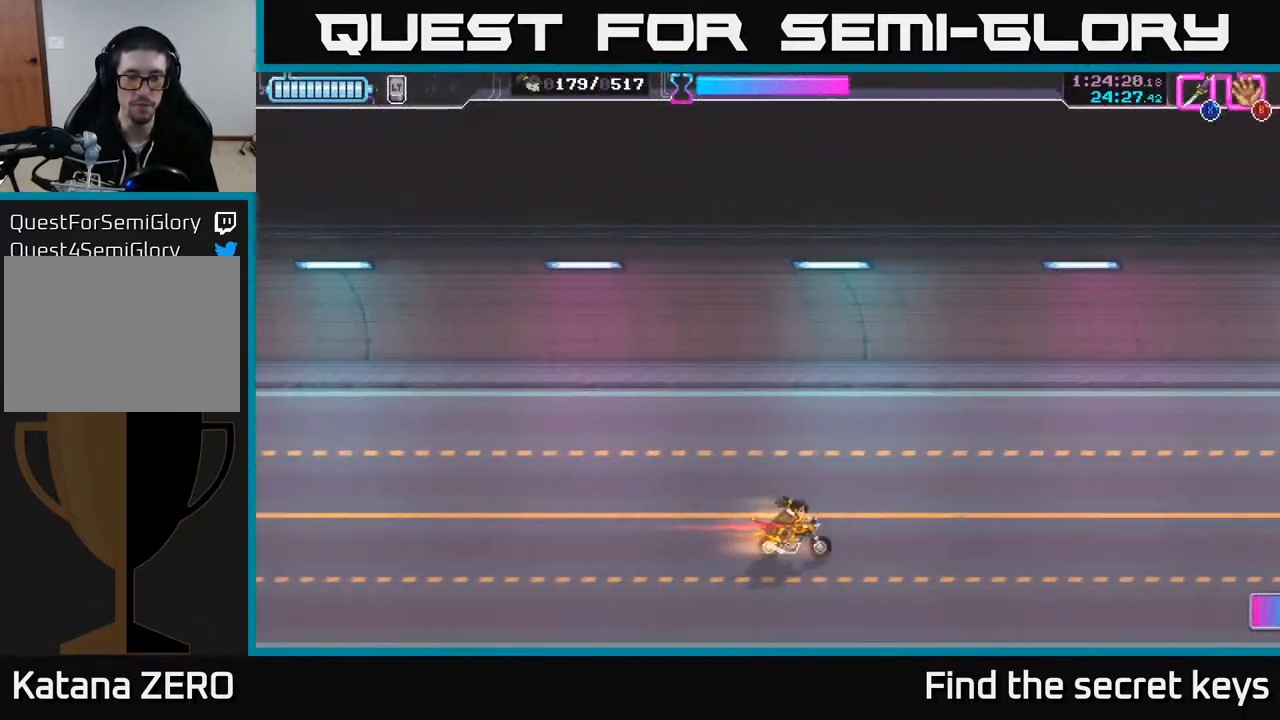
{"buttons": [], "left_stick": "up-right", "right_stick": "center", "events": [[67, "left_stick", "center"], [367, "left_stick", "right"], [500, "left_stick", "up-right"]]}
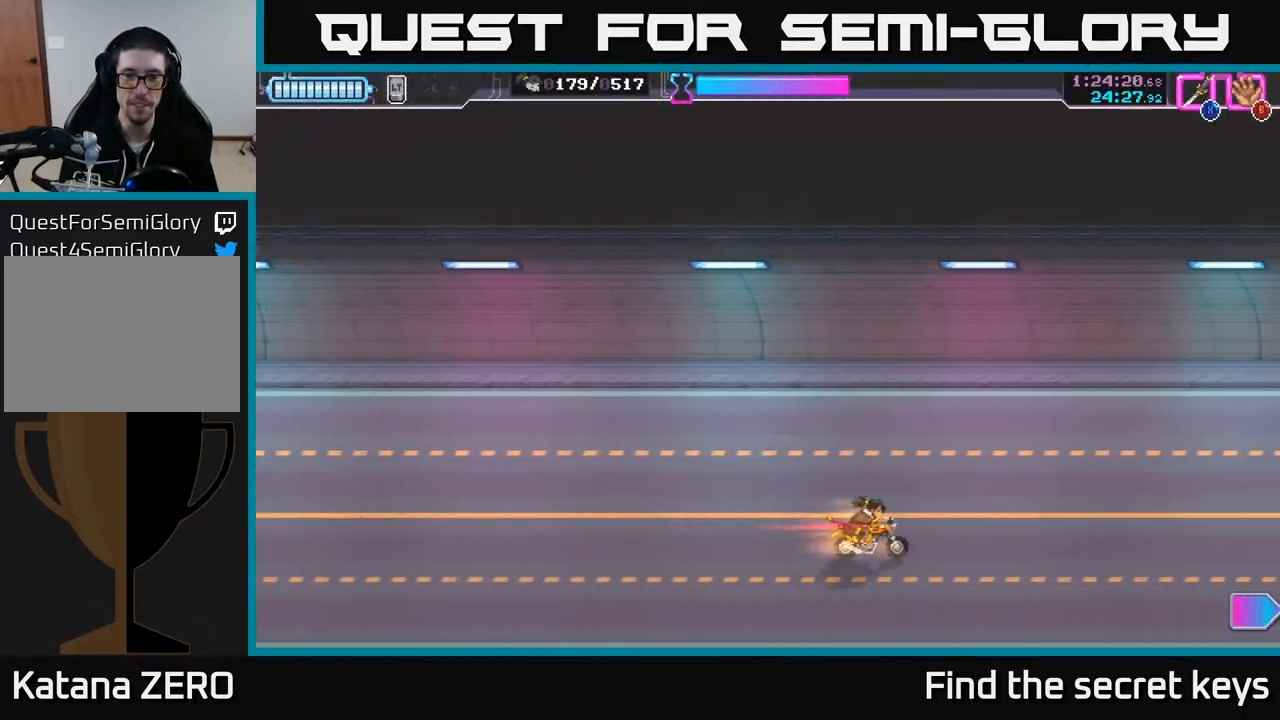
{"buttons": [], "left_stick": "center", "right_stick": "center", "events": [[217, "left_stick", "center"]]}
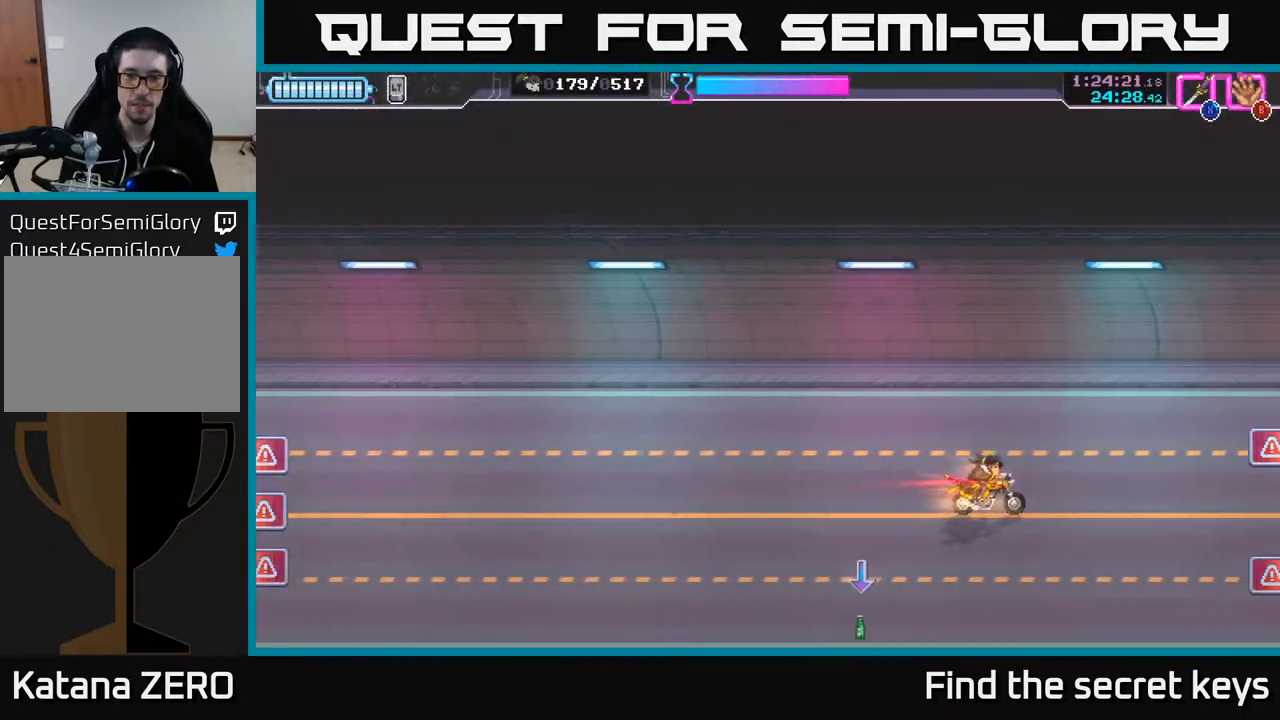
{"buttons": [], "left_stick": "down-left", "right_stick": "center", "events": [[17, "left_stick", "down"], [150, "left_stick", "down-left"]]}
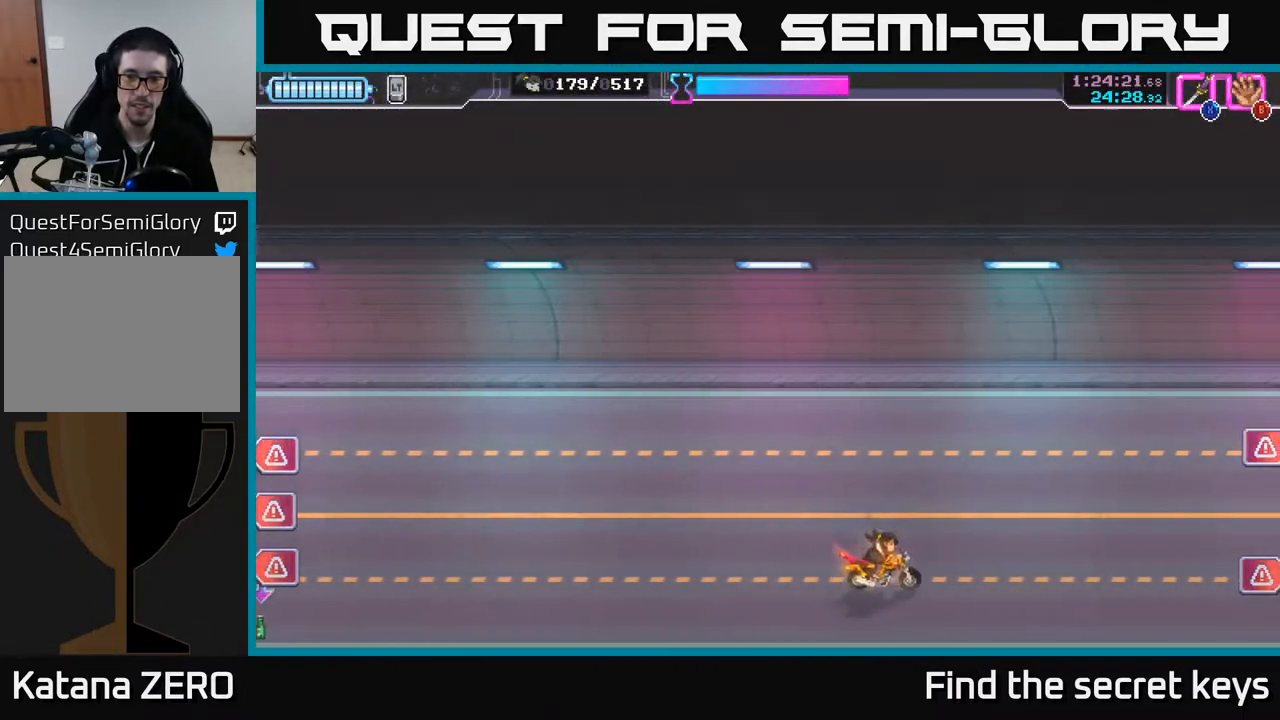
{"buttons": [], "left_stick": "right", "right_stick": "center", "events": [[50, "left_stick", "center"], [133, "left_stick", "right"]]}
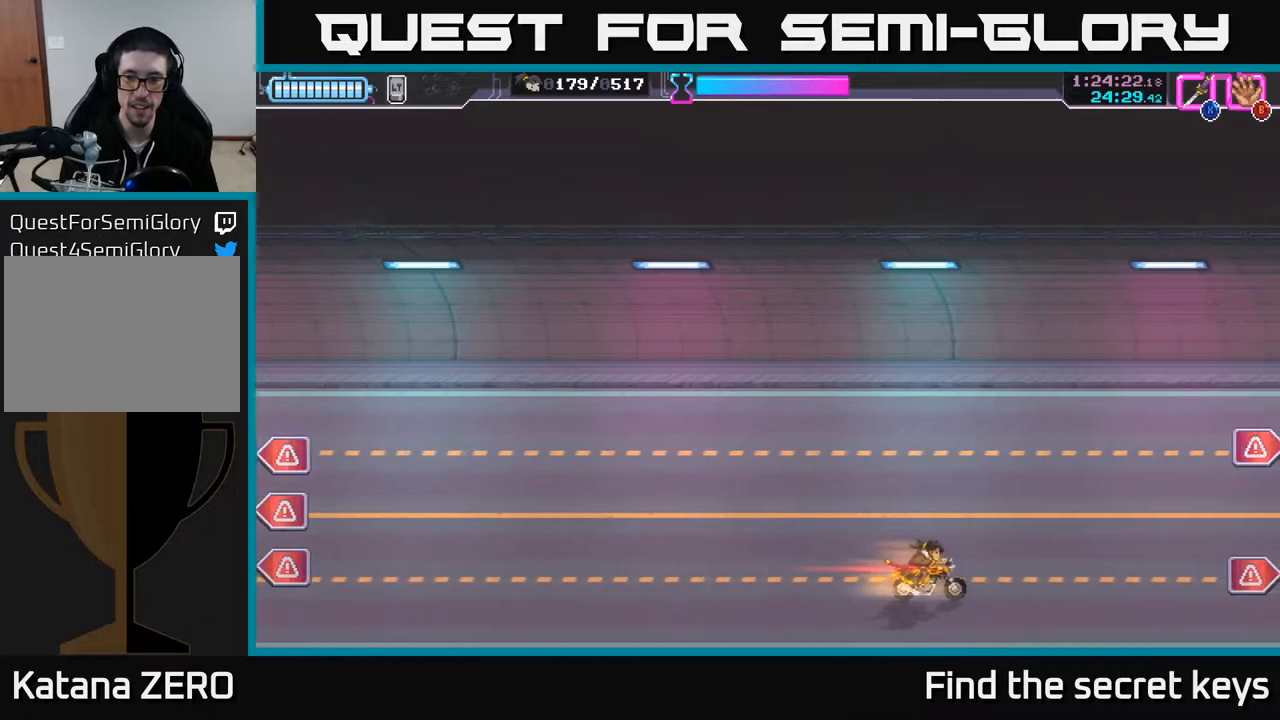
{"buttons": [], "left_stick": "right", "right_stick": "center", "events": [[400, "X", "down"], [500, "X", "up"]]}
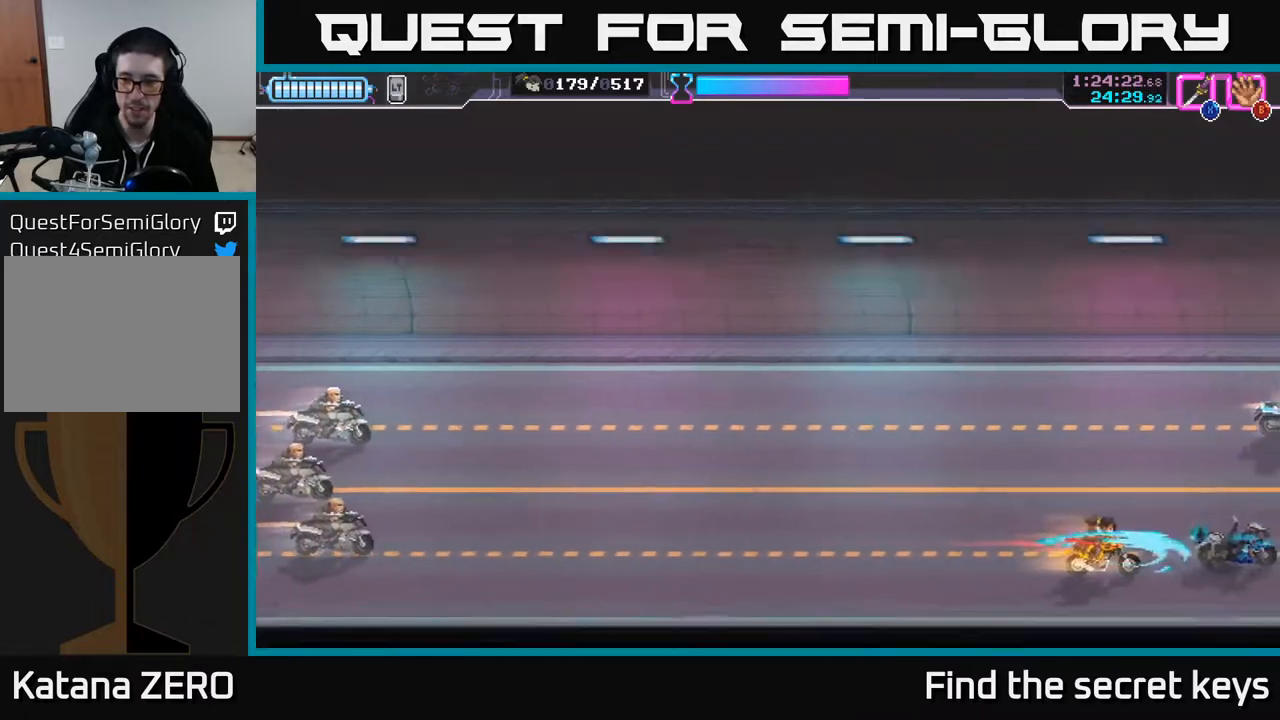
{"buttons": [], "left_stick": "up", "right_stick": "center", "events": [[100, "left_stick", "up"]]}
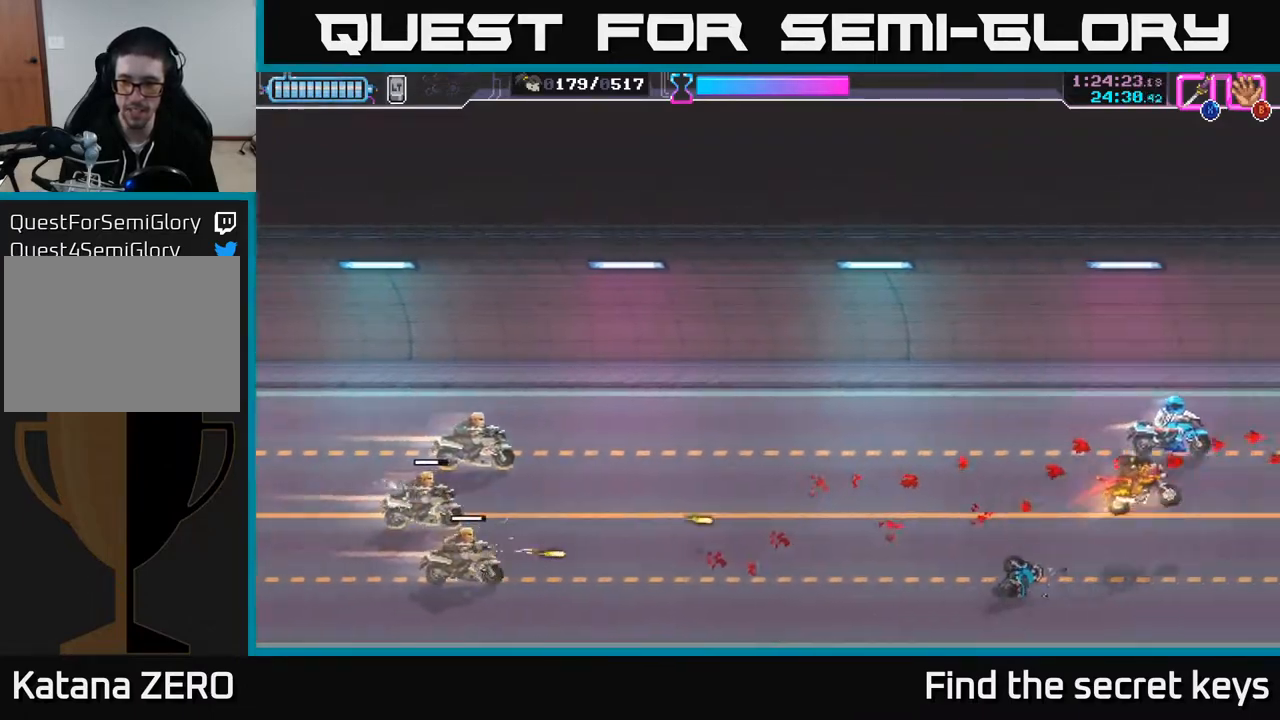
{"buttons": [], "left_stick": "left", "right_stick": "center", "events": [[17, "X", "down"], [133, "X", "up"], [167, "left_stick", "up-left"], [317, "left_stick", "left"]]}
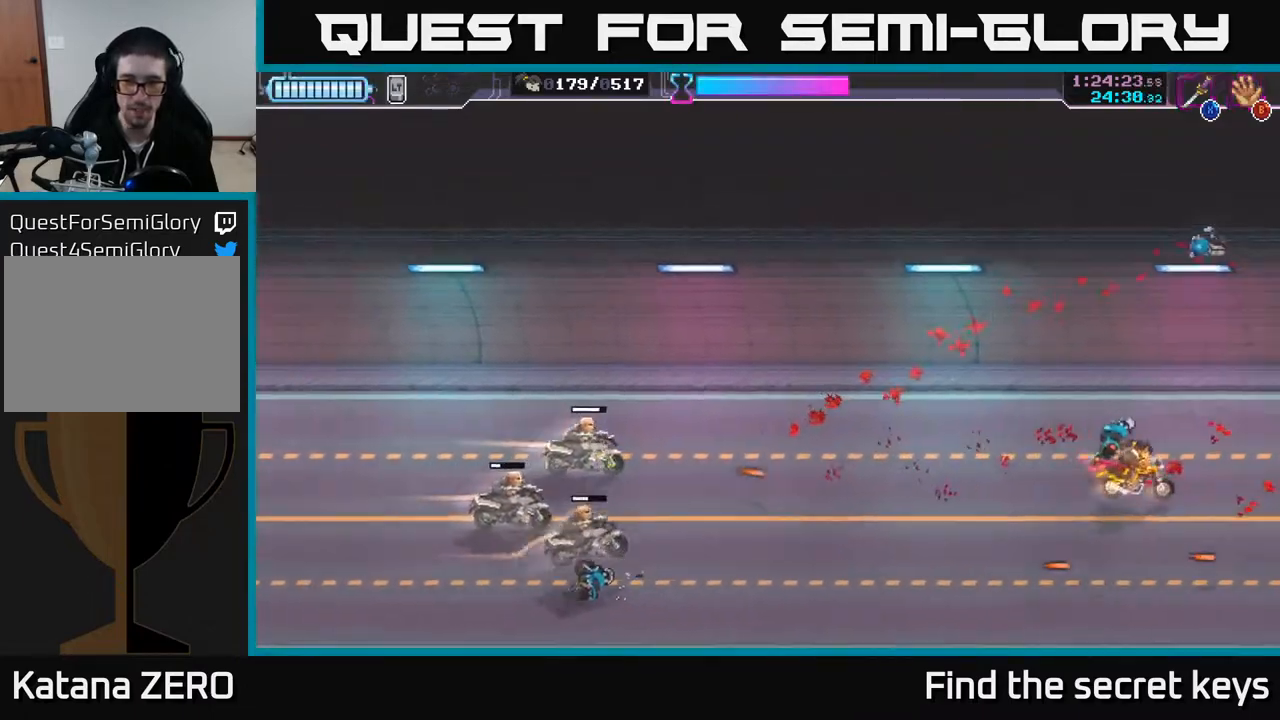
{"buttons": [], "left_stick": "left", "right_stick": "center", "events": [[117, "X", "down"], [217, "X", "up"]]}
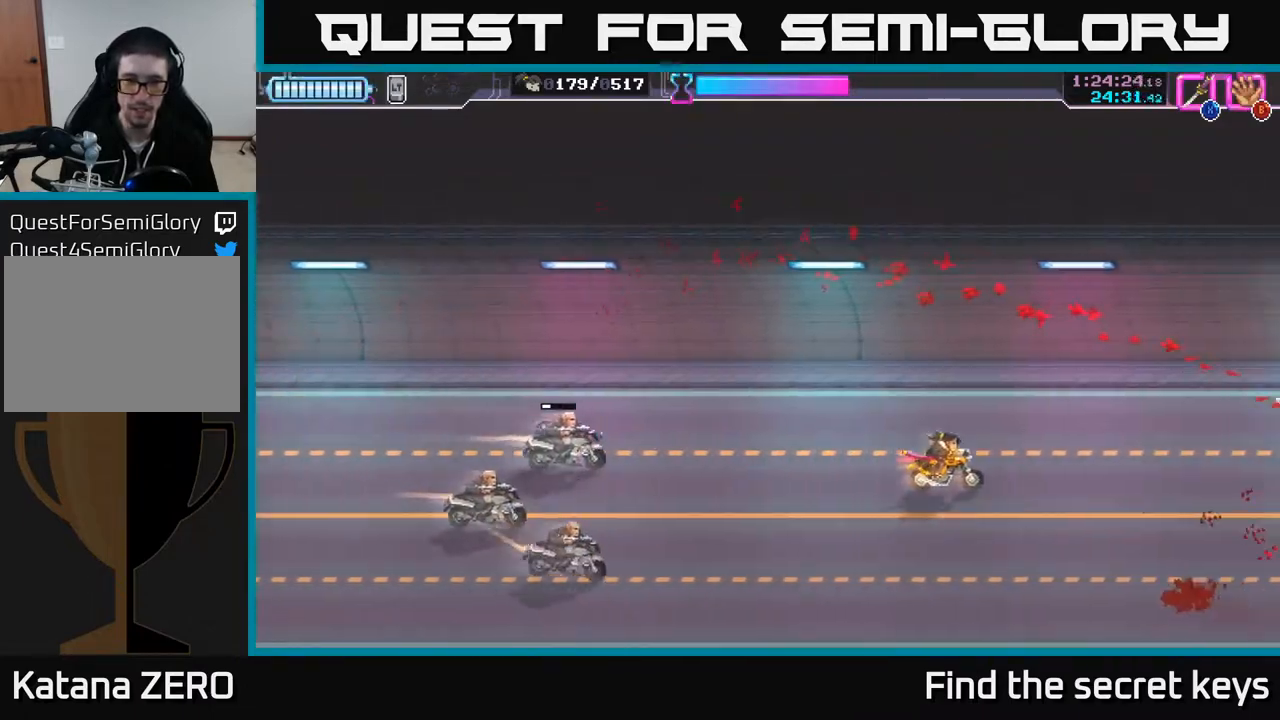
{"buttons": [], "left_stick": "left", "right_stick": "center", "events": [[417, "X", "down"], [500, "X", "up"]]}
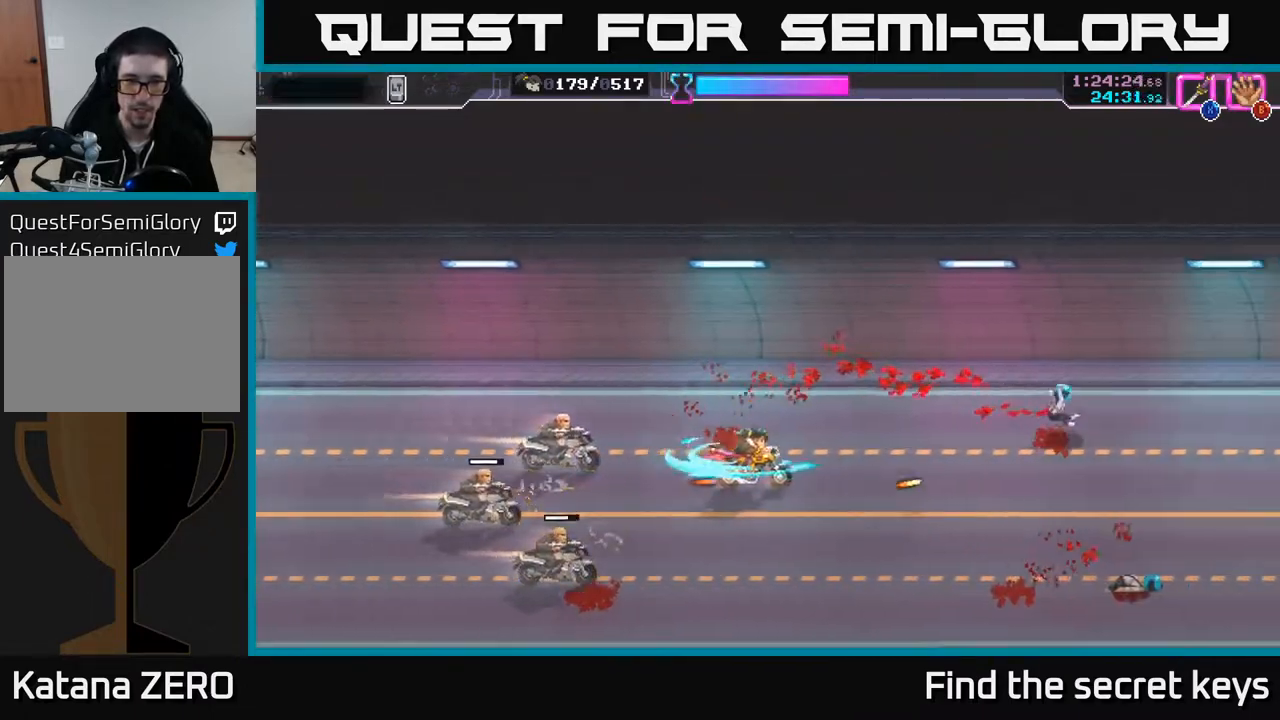
{"buttons": ["X"], "left_stick": "left", "right_stick": "center", "events": [[100, "X", "down"], [183, "X", "up"], [183, "left_stick", "down-left"], [250, "X", "down"], [350, "X", "up"], [417, "X", "down"], [433, "left_stick", "left"]]}
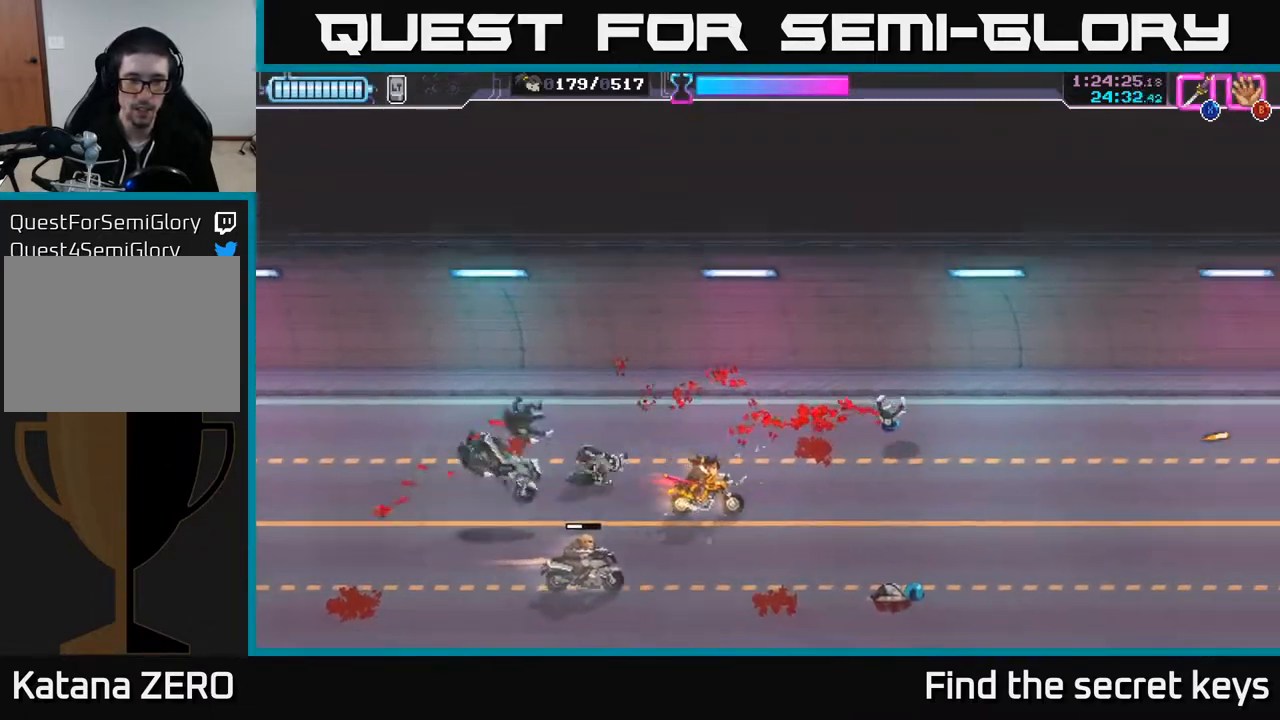
{"buttons": [], "left_stick": "down", "right_stick": "center", "events": [[17, "X", "up"], [83, "X", "down"], [167, "X", "up"], [250, "left_stick", "down-left"], [283, "X", "down"], [383, "left_stick", "down"], [417, "X", "up"]]}
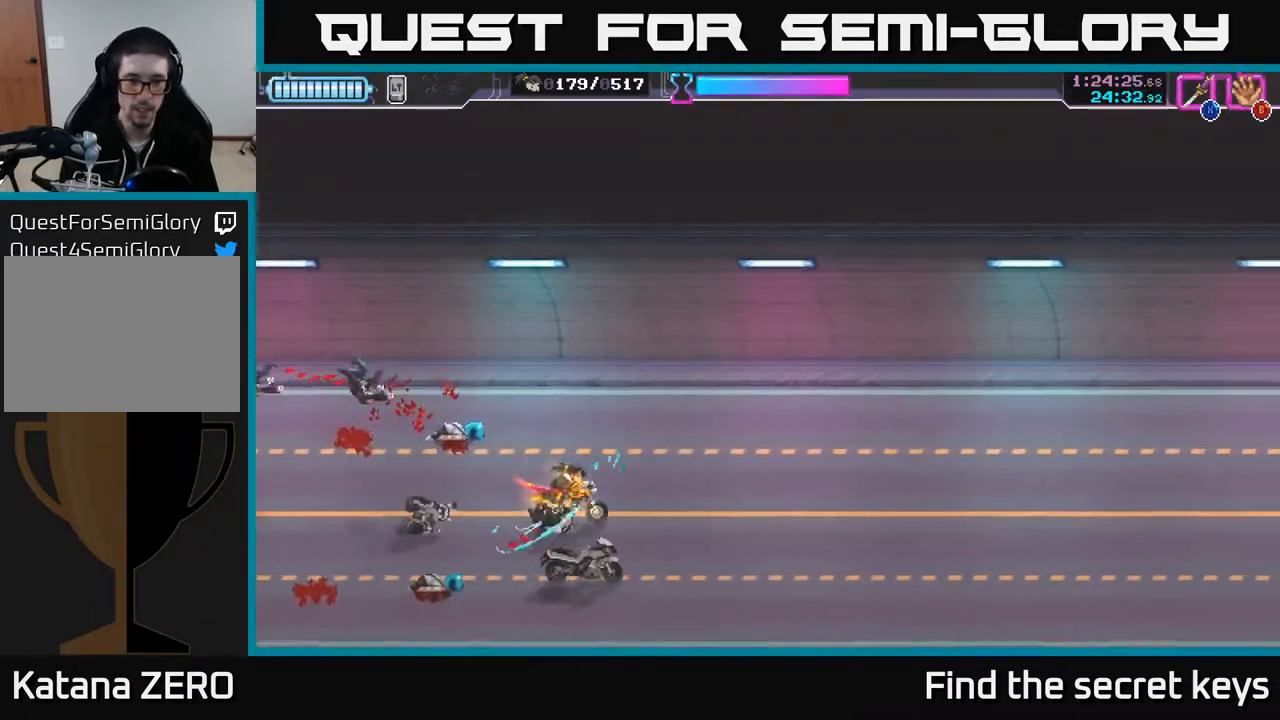
{"buttons": [], "left_stick": "right", "right_stick": "center", "events": [[117, "left_stick", "down-right"], [300, "left_stick", "right"]]}
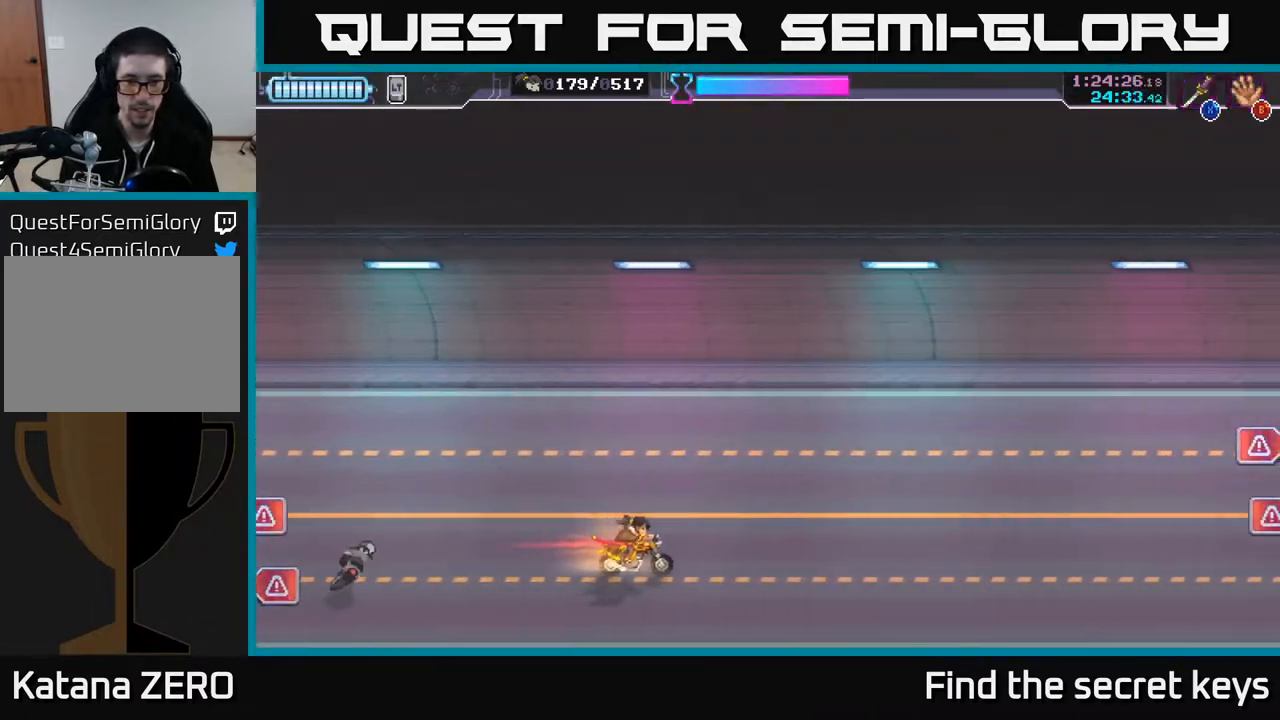
{"buttons": [], "left_stick": "right", "right_stick": "center", "events": []}
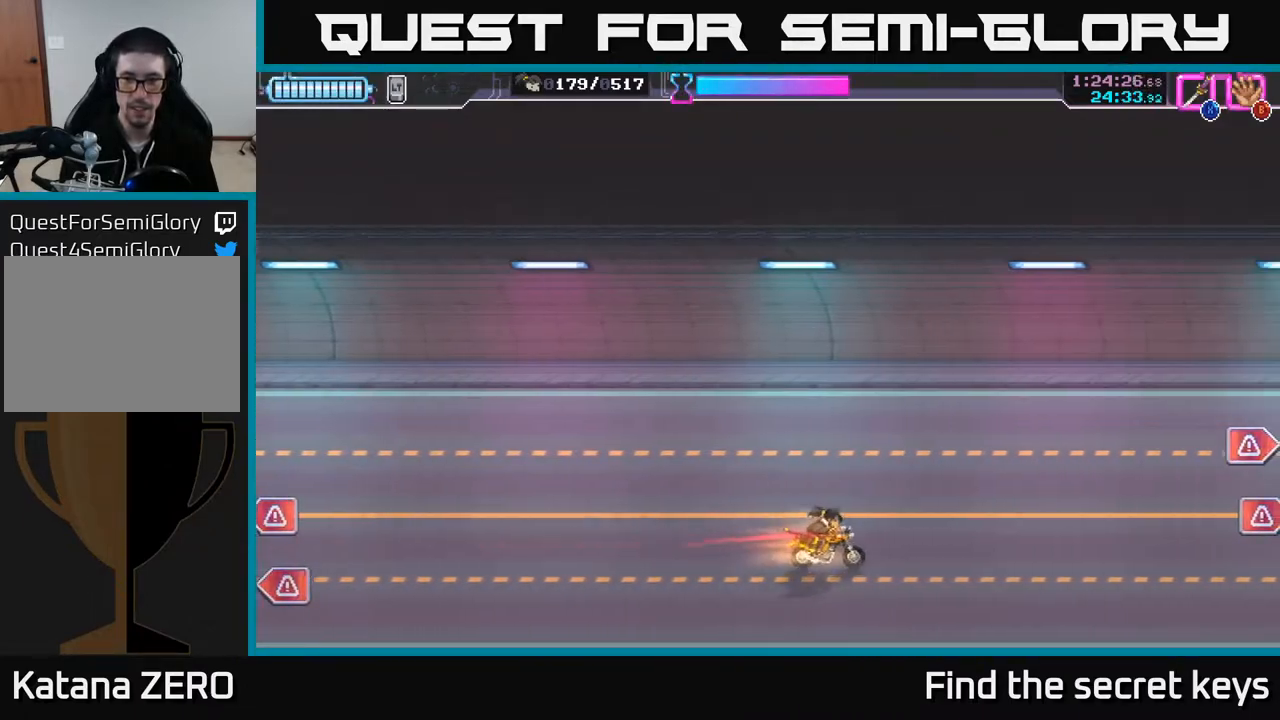
{"buttons": [], "left_stick": "up-right", "right_stick": "center", "events": [[33, "left_stick", "up-right"]]}
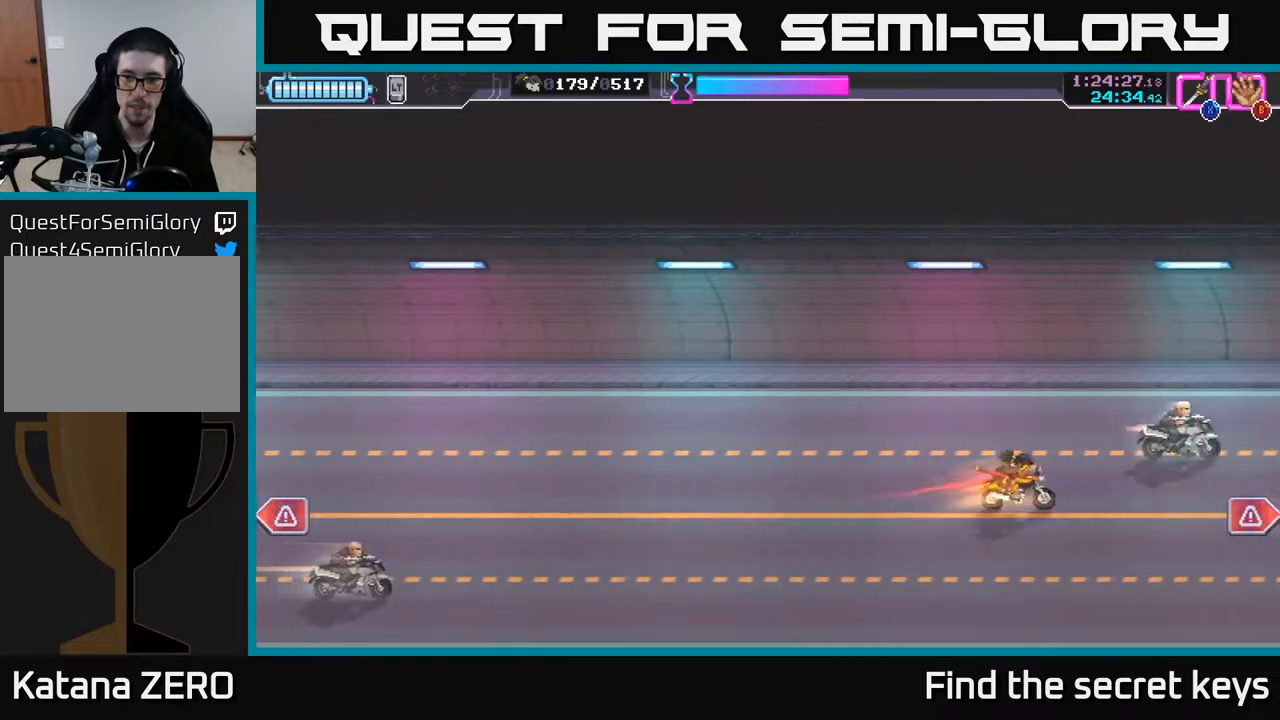
{"buttons": ["X"], "left_stick": "down-right", "right_stick": "center", "events": [[33, "X", "down"], [150, "X", "up"], [150, "left_stick", "right"], [450, "X", "down"], [467, "left_stick", "down-right"]]}
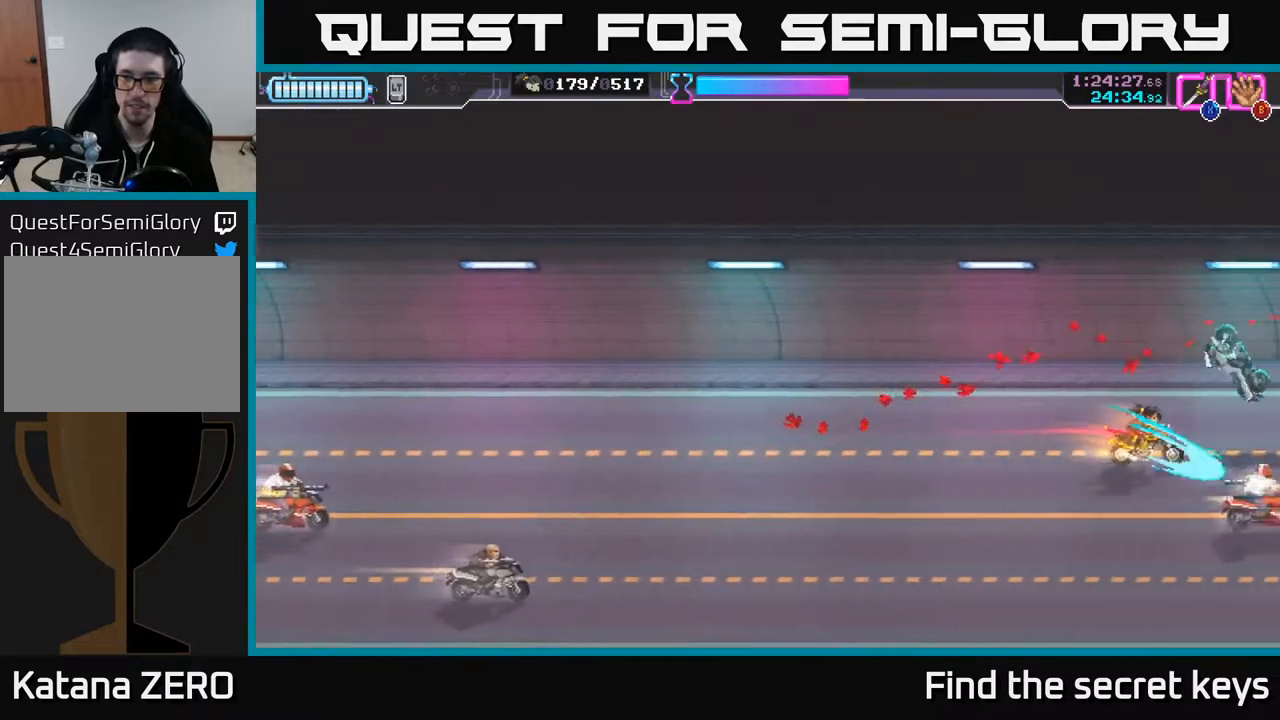
{"buttons": [], "left_stick": "down-left", "right_stick": "center", "events": [[33, "X", "up"], [83, "left_stick", "down"], [133, "X", "down"], [233, "X", "up"], [283, "left_stick", "down-left"]]}
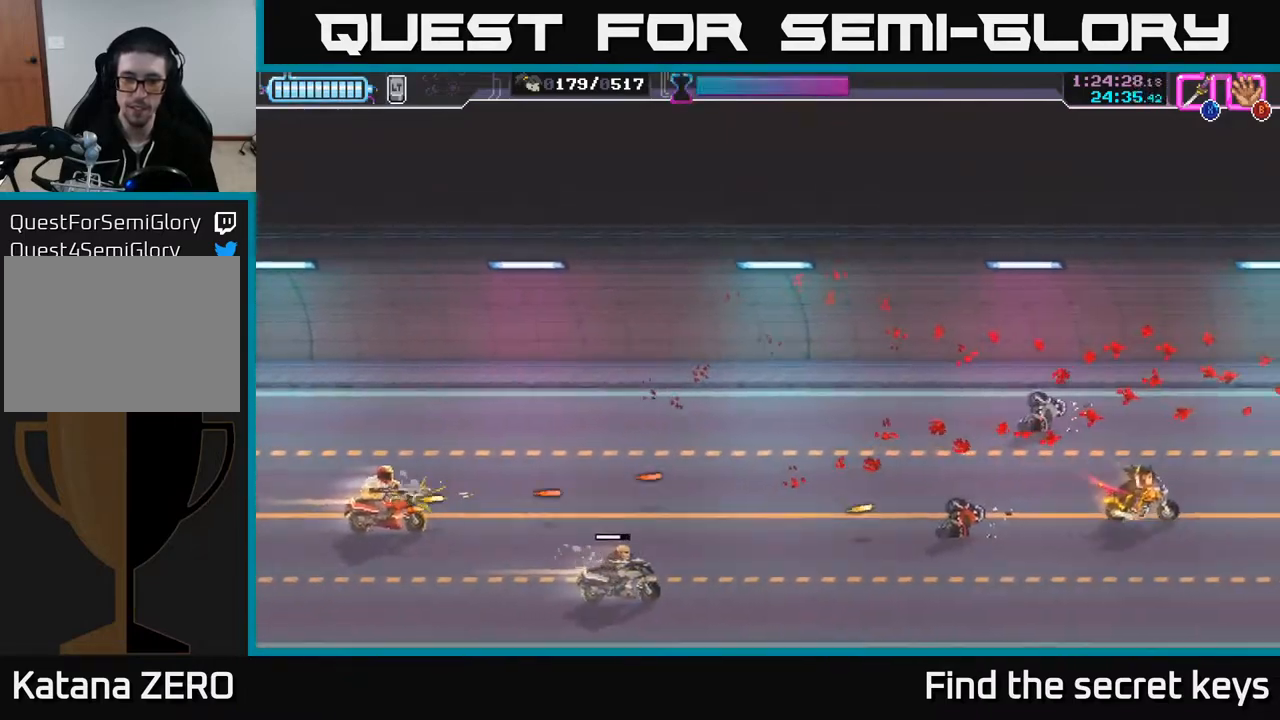
{"buttons": [], "left_stick": "down-left", "right_stick": "center", "events": [[167, "X", "down"], [283, "X", "up"]]}
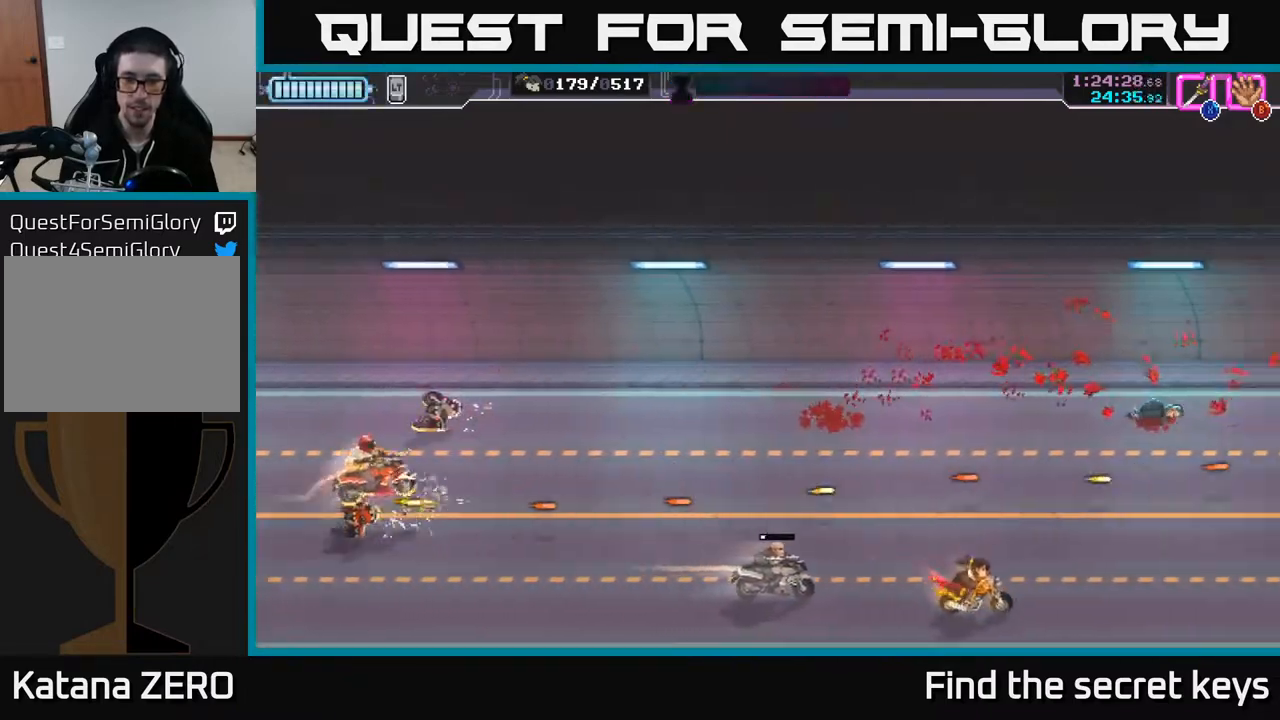
{"buttons": ["X"], "left_stick": "up-left", "right_stick": "center", "events": [[33, "left_stick", "left"], [100, "X", "down"], [200, "X", "up"], [300, "X", "down"], [383, "X", "up"], [383, "left_stick", "up-left"], [450, "X", "down"]]}
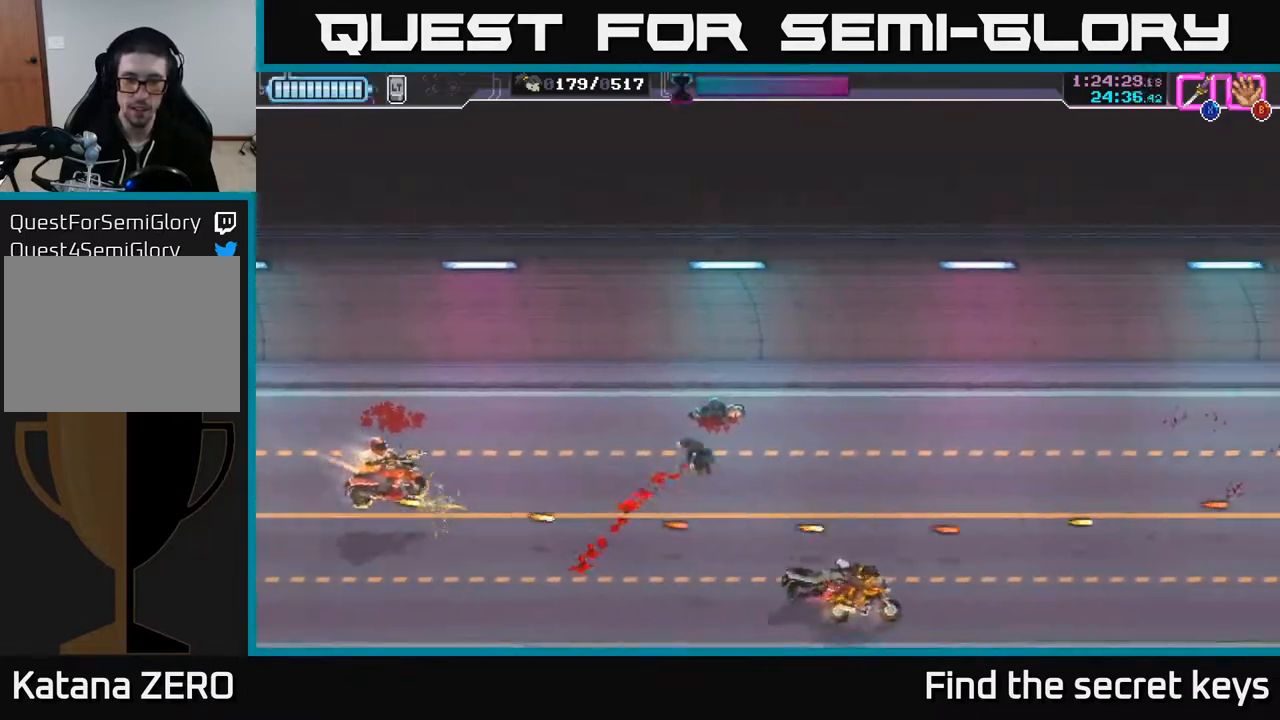
{"buttons": ["X"], "left_stick": "down-left", "right_stick": "center", "events": [[17, "X", "up"], [33, "left_stick", "left"], [67, "X", "down"], [150, "X", "up"], [200, "X", "down"], [283, "X", "up"], [333, "left_stick", "down-left"], [350, "X", "down"], [450, "X", "up"], [500, "X", "down"]]}
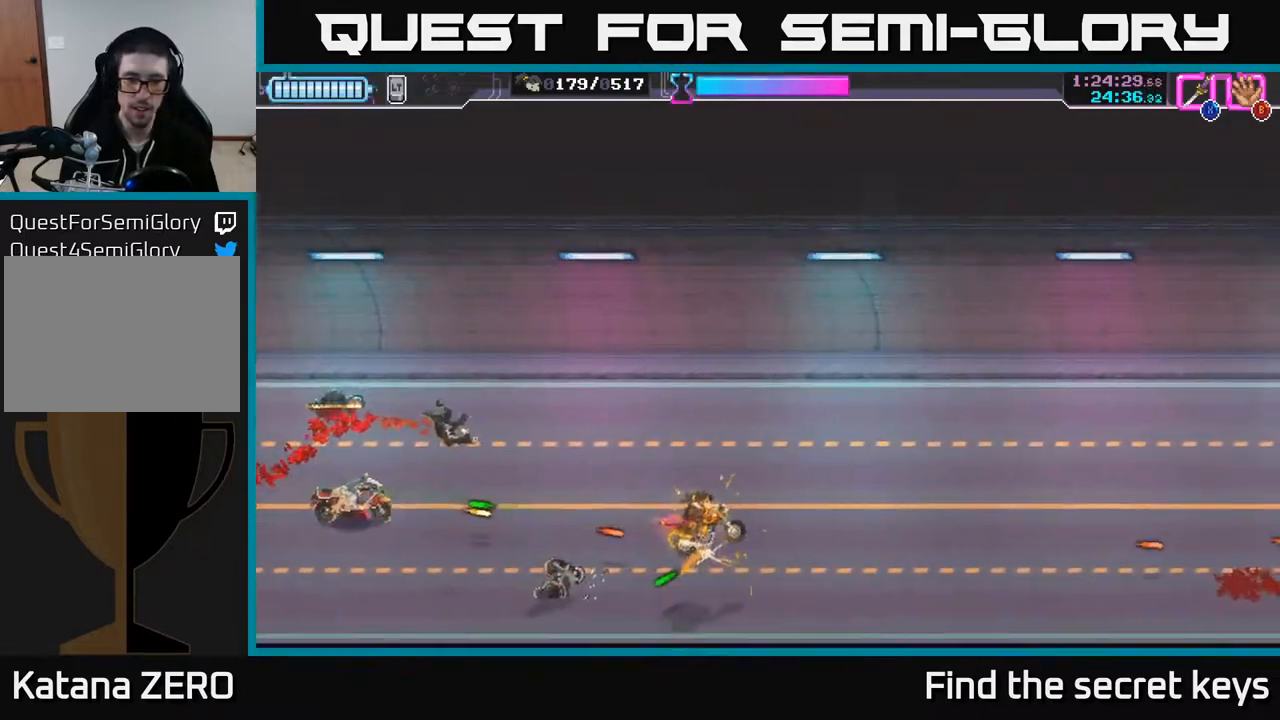
{"buttons": [], "left_stick": "center", "right_stick": "center", "events": [[100, "X", "up"], [150, "X", "down"], [233, "X", "up"], [317, "X", "down"], [400, "X", "up"], [433, "left_stick", "center"]]}
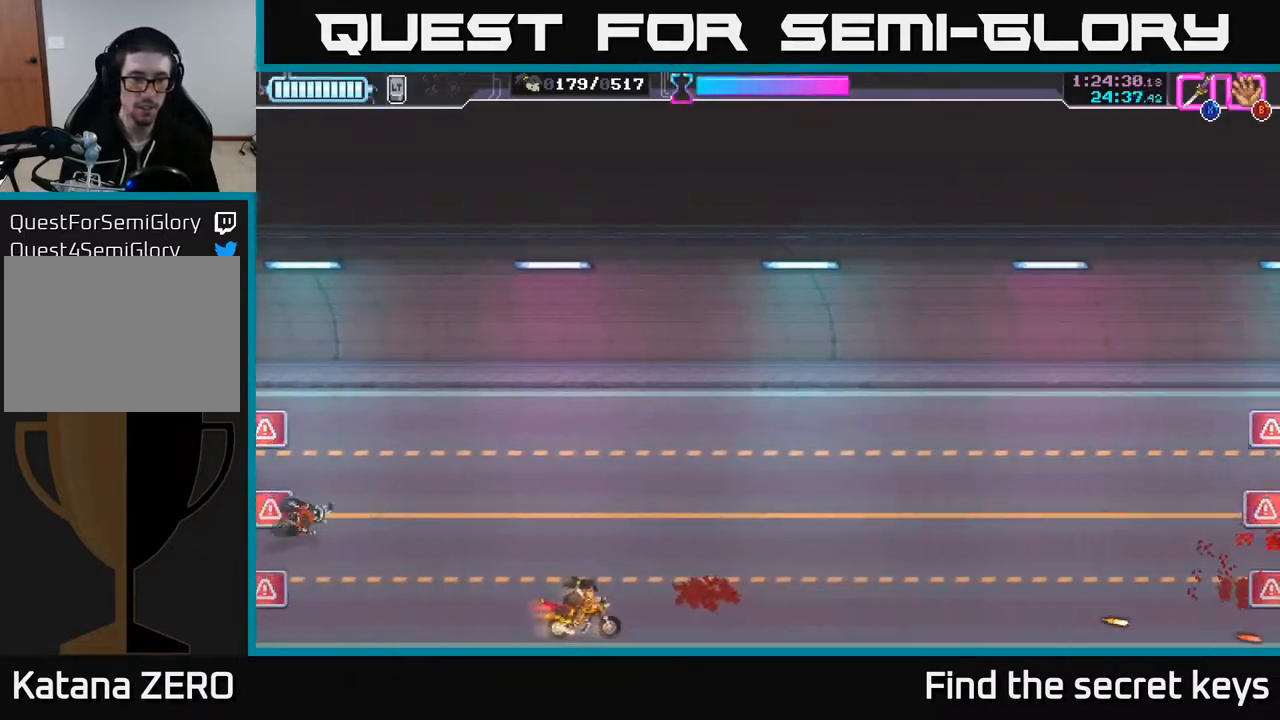
{"buttons": [], "left_stick": "up-right", "right_stick": "center", "events": [[117, "left_stick", "right"], [333, "left_stick", "up-right"]]}
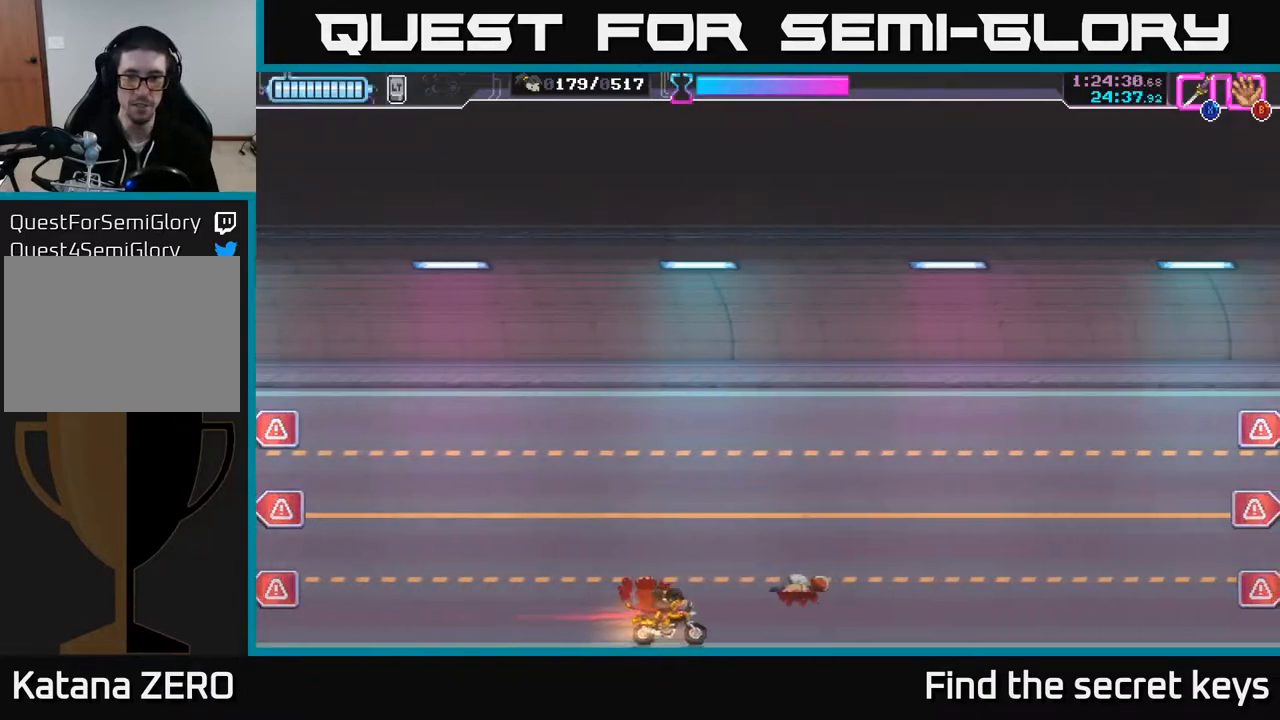
{"buttons": [], "left_stick": "up-right", "right_stick": "center", "events": []}
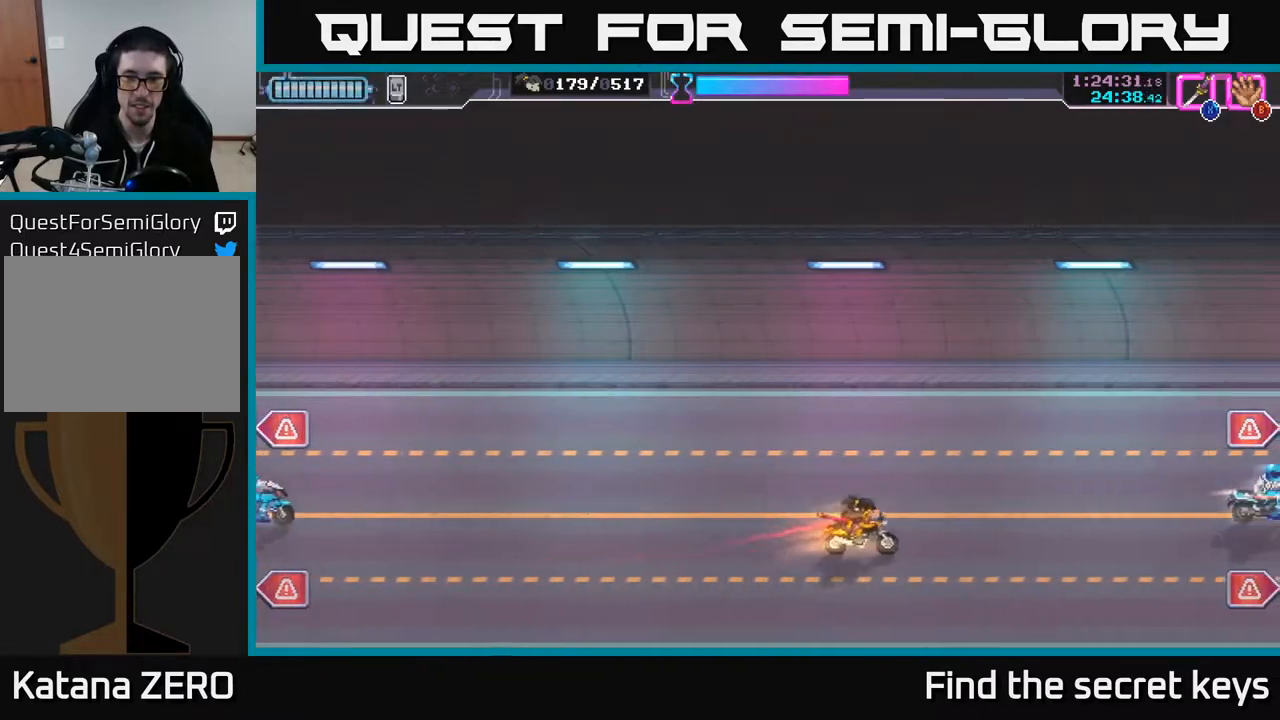
{"buttons": [], "left_stick": "right", "right_stick": "center", "events": [[117, "left_stick", "right"], [367, "X", "down"], [467, "X", "up"]]}
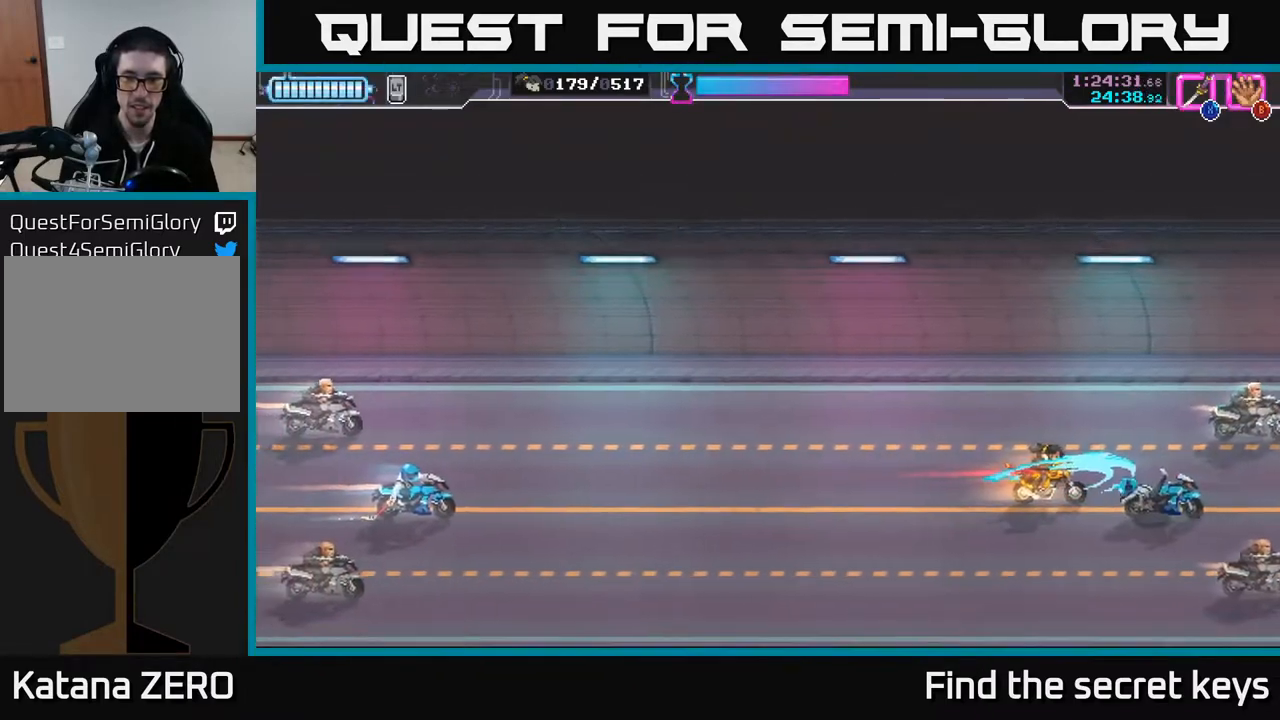
{"buttons": [], "left_stick": "down", "right_stick": "center", "events": [[67, "left_stick", "up-right"], [100, "X", "down"], [183, "X", "up"], [283, "X", "down"], [367, "X", "up"], [400, "left_stick", "down"]]}
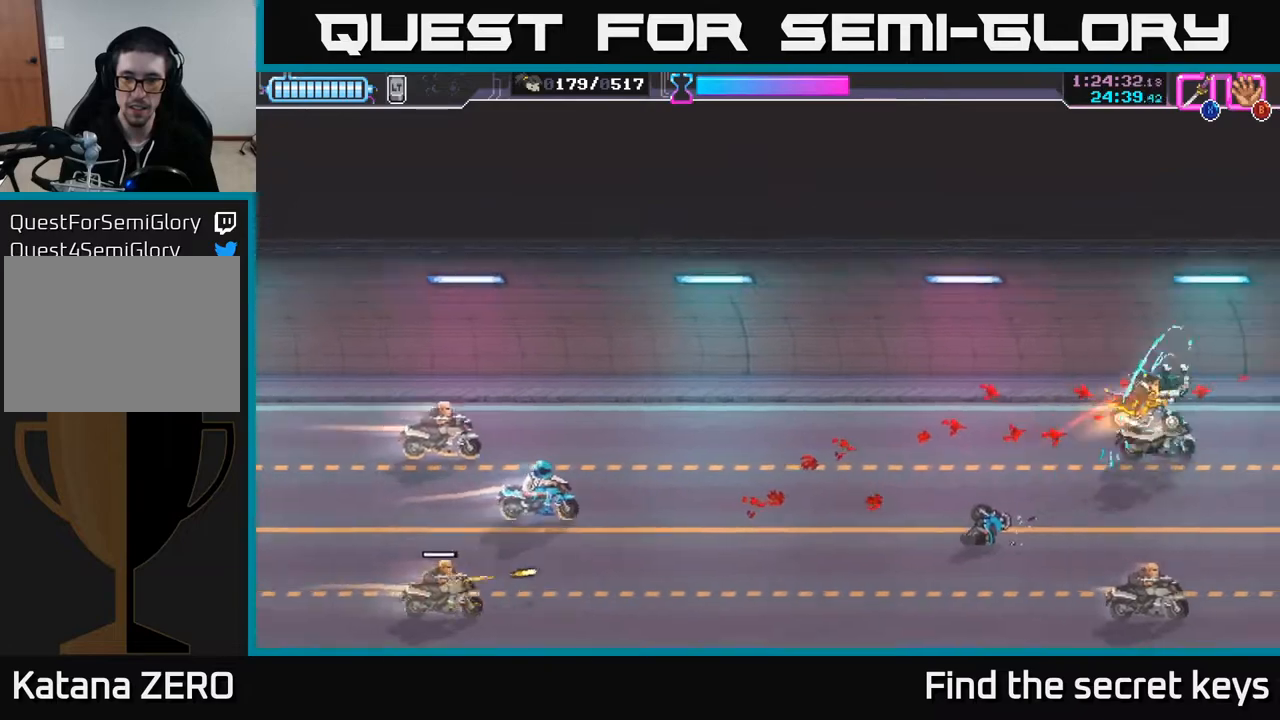
{"buttons": ["X"], "left_stick": "down-left", "right_stick": "center", "events": [[167, "left_stick", "down-left"], [300, "X", "down"], [383, "X", "up"], [450, "X", "down"]]}
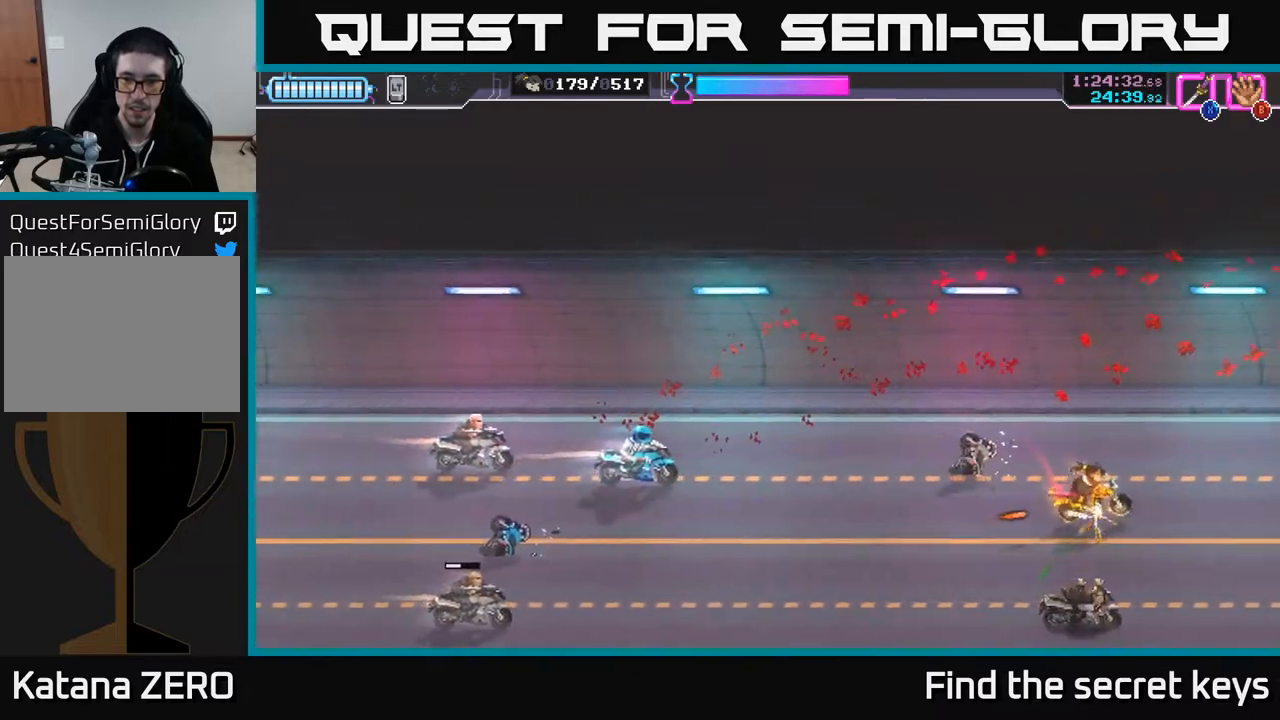
{"buttons": [], "left_stick": "down-left", "right_stick": "center", "events": [[50, "X", "up"], [67, "left_stick", "down"], [117, "X", "down"], [217, "X", "up"], [300, "left_stick", "down-left"], [317, "X", "down"], [383, "X", "up"]]}
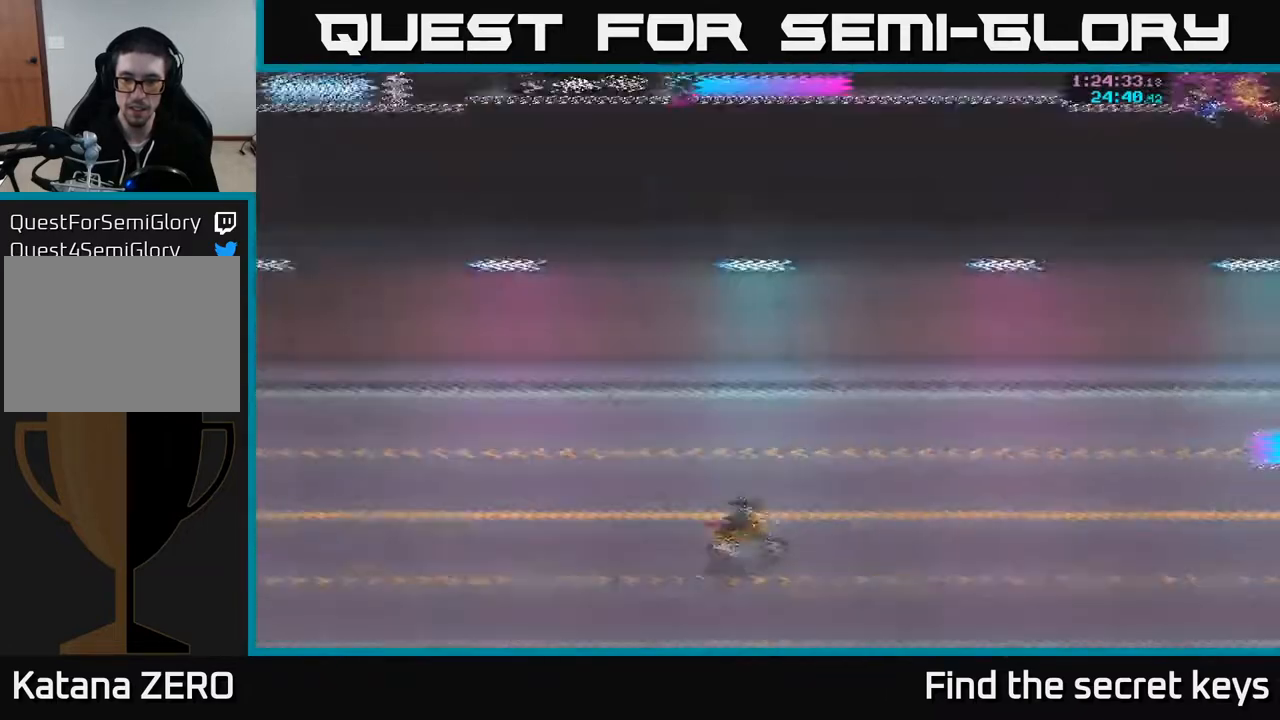
{"buttons": [], "left_stick": "right", "right_stick": "center", "events": [[50, "left_stick", "center"], [133, "A", "down"], [250, "A", "up"], [300, "left_stick", "right"]]}
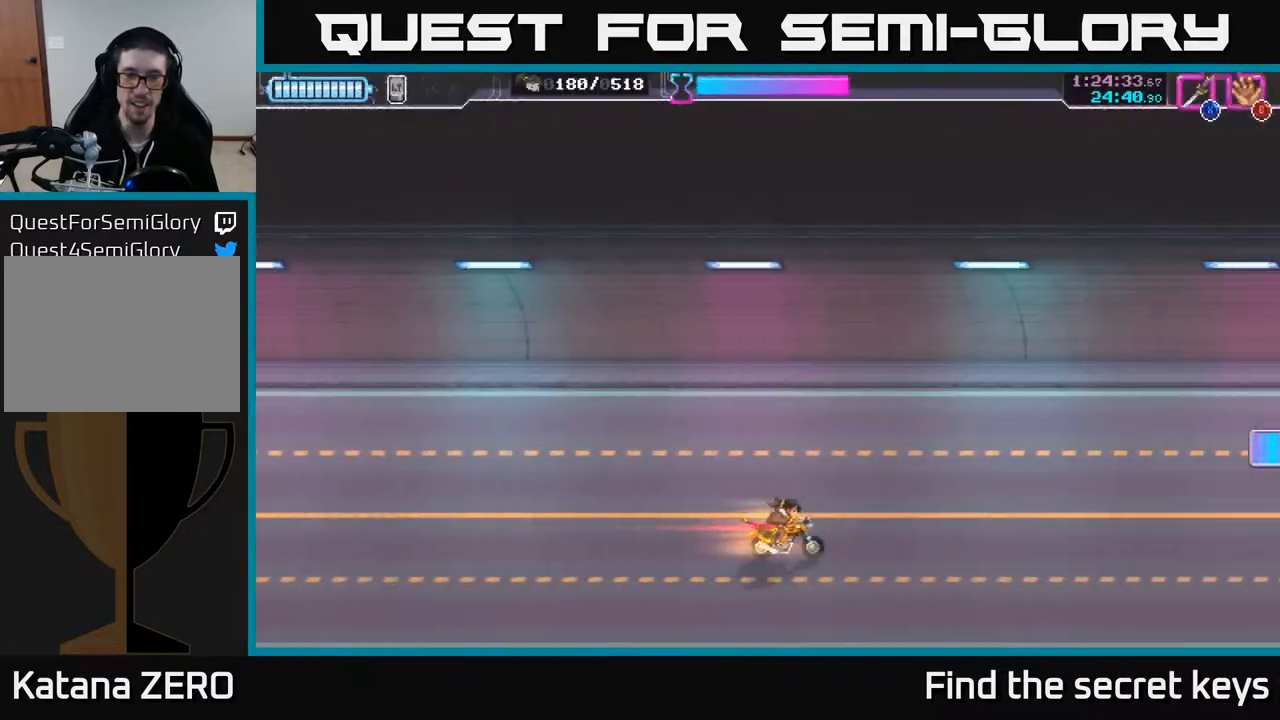
{"buttons": [], "left_stick": "up-right", "right_stick": "center", "events": [[417, "left_stick", "up-right"]]}
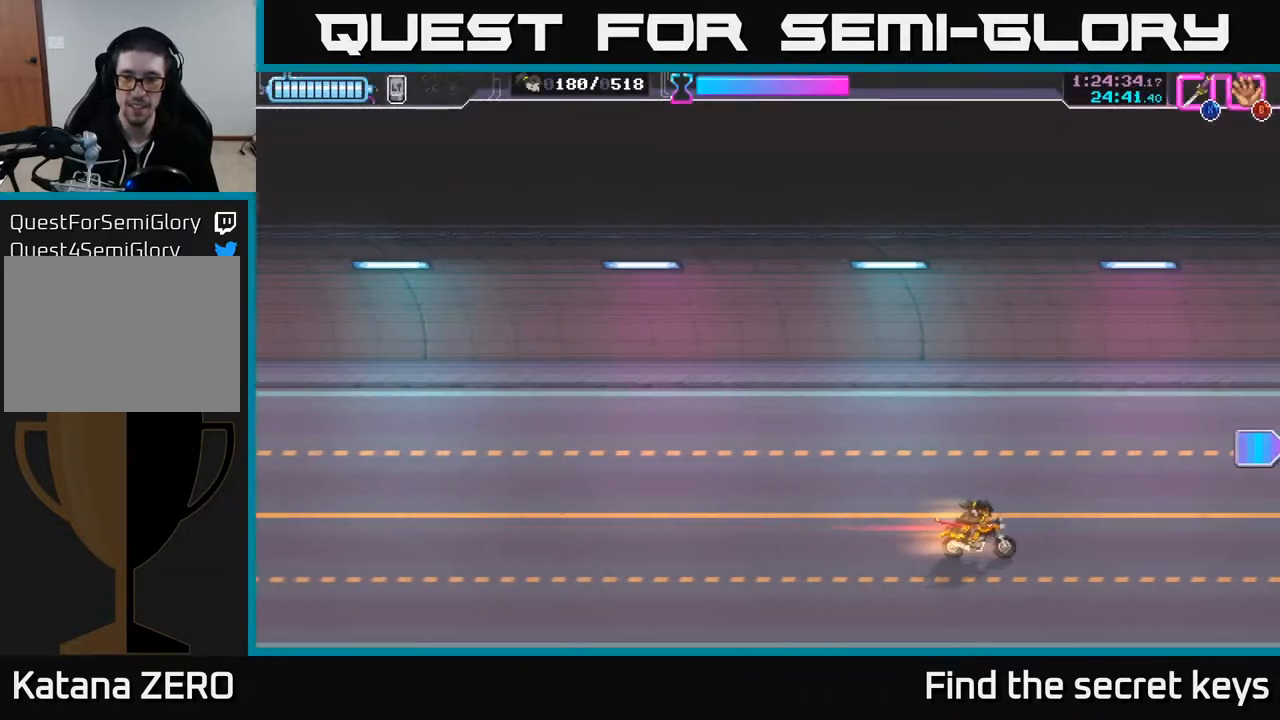
{"buttons": ["X"], "left_stick": "right", "right_stick": "center", "events": [[283, "left_stick", "right"], [450, "X", "down"]]}